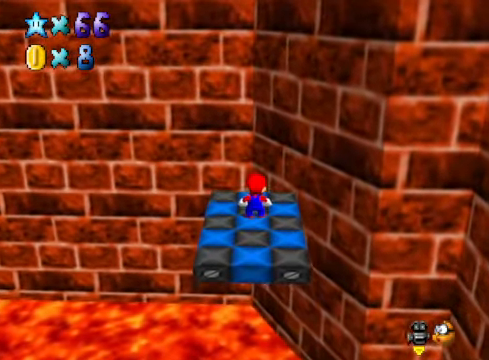
Gameplay with a controller (Xbox layout); each line is a JSON object with the inputs held at the frame after it. "events" lists button and stick changes between this image and that frame as [ms after this image, input, new state], when the widget could be followed in between.
{"buttons": [], "left_stick": "center", "right_stick": "center", "events": []}
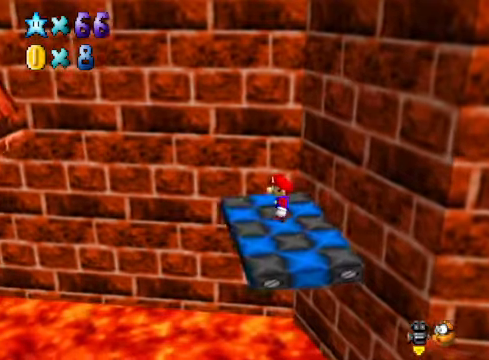
{"buttons": [], "left_stick": "center", "right_stick": "center", "events": []}
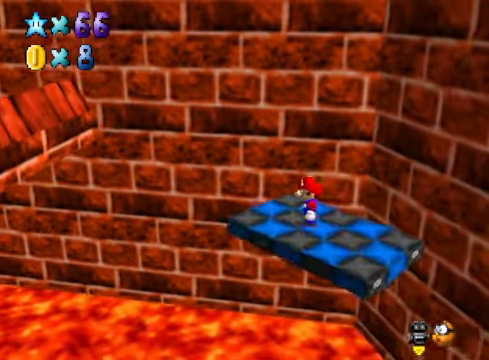
{"buttons": [], "left_stick": "center", "right_stick": "center", "events": [[101, "left_stick", "up-left"], [435, "left_stick", "center"]]}
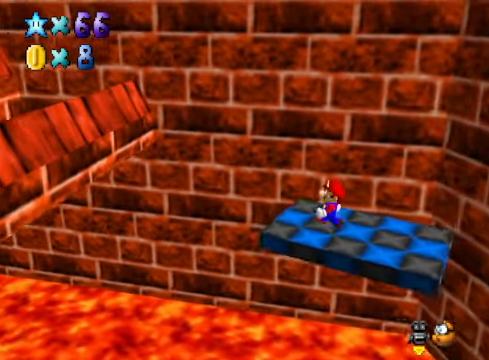
{"buttons": [], "left_stick": "center", "right_stick": "center", "events": []}
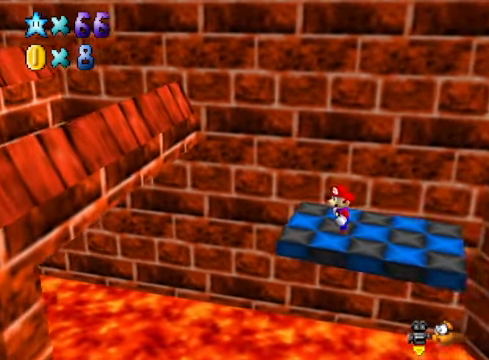
{"buttons": [], "left_stick": "center", "right_stick": "center", "events": [[100, "left_stick", "left"], [334, "A", "down"], [334, "left_stick", "center"], [434, "A", "up"]]}
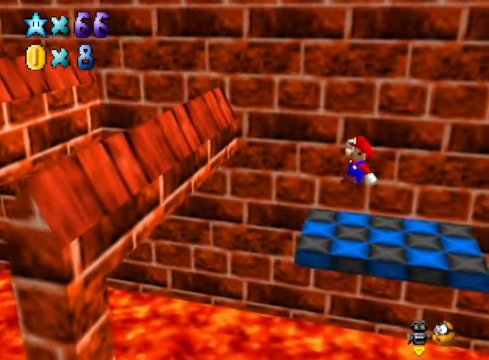
{"buttons": [], "left_stick": "center", "right_stick": "center", "events": []}
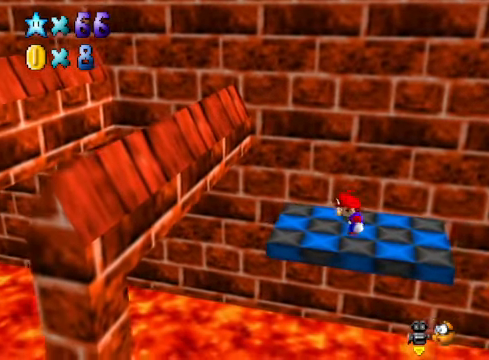
{"buttons": [], "left_stick": "left", "right_stick": "center", "events": [[200, "left_stick", "left"], [300, "A", "down"], [367, "A", "up"]]}
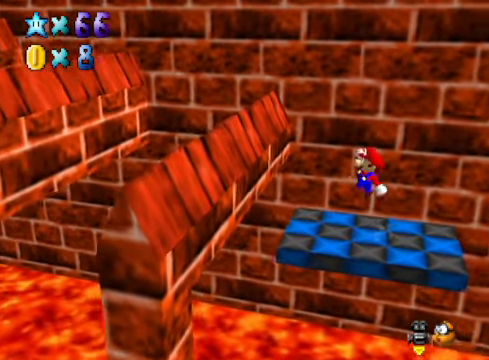
{"buttons": ["A"], "left_stick": "center", "right_stick": "center", "events": [[300, "A", "down"], [401, "left_stick", "center"]]}
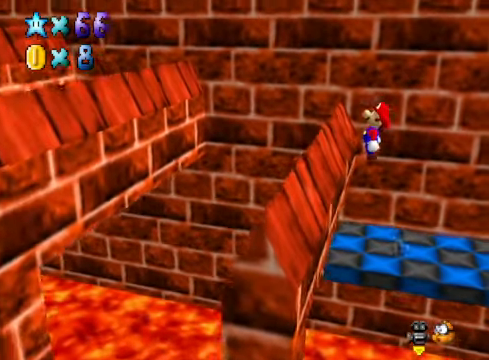
{"buttons": ["A", "X"], "left_stick": "center", "right_stick": "center", "events": [[401, "X", "down"]]}
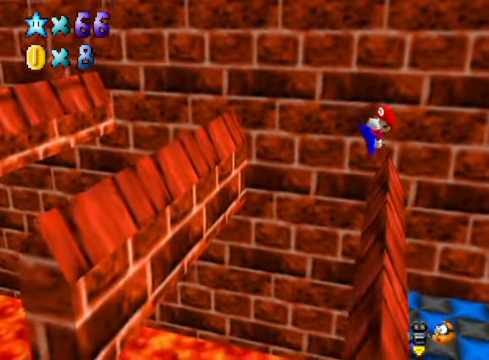
{"buttons": [], "left_stick": "center", "right_stick": "center", "events": [[234, "X", "up"], [234, "left_stick", "right"], [401, "A", "up"], [467, "left_stick", "center"]]}
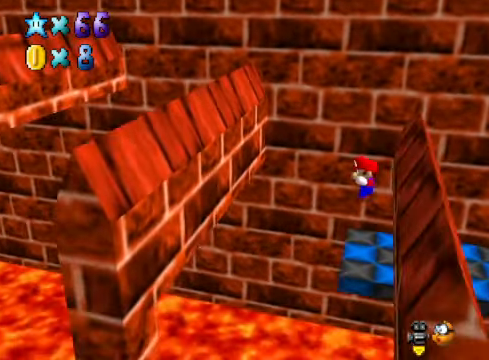
{"buttons": [], "left_stick": "right", "right_stick": "center", "events": [[400, "A", "down"], [434, "left_stick", "right"], [501, "A", "up"]]}
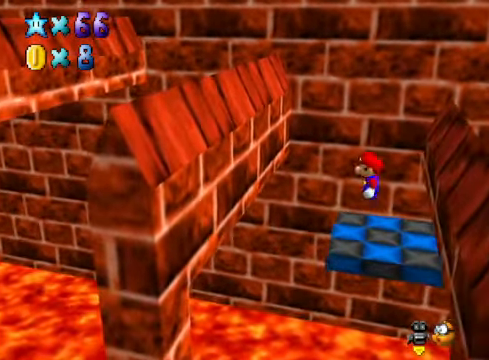
{"buttons": [], "left_stick": "center", "right_stick": "center", "events": [[267, "left_stick", "center"]]}
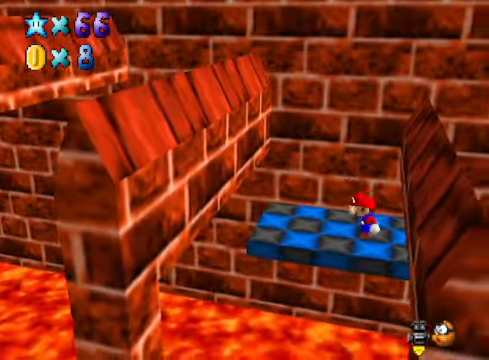
{"buttons": [], "left_stick": "left", "right_stick": "center", "events": [[200, "left_stick", "left"], [234, "A", "down"], [334, "A", "up"]]}
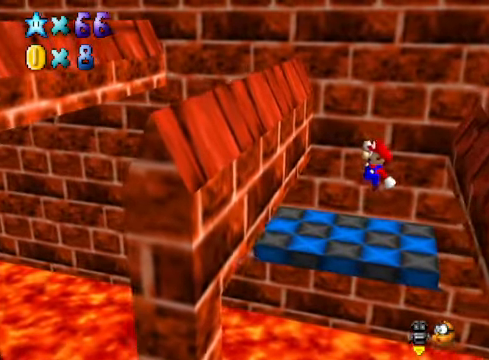
{"buttons": ["A"], "left_stick": "left", "right_stick": "center", "events": [[100, "left_stick", "center"], [267, "A", "down"], [501, "left_stick", "left"]]}
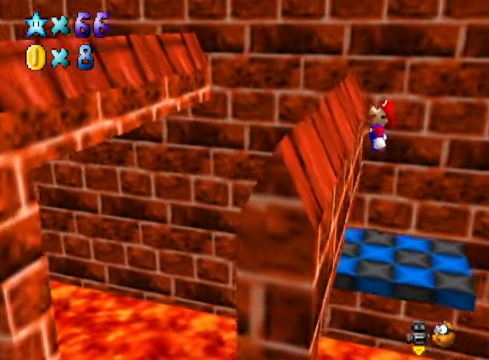
{"buttons": ["A"], "left_stick": "center", "right_stick": "center", "events": [[134, "left_stick", "center"], [234, "left_stick", "left"], [267, "X", "down"], [434, "left_stick", "center"], [501, "X", "up"]]}
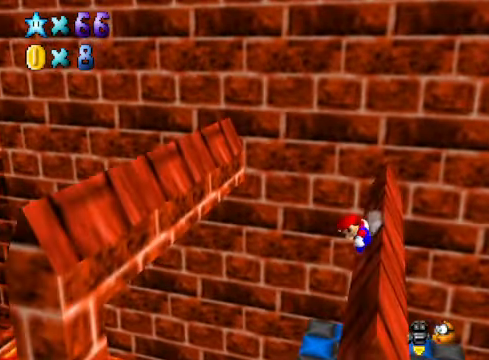
{"buttons": [], "left_stick": "right", "right_stick": "center", "events": [[67, "left_stick", "right"], [100, "A", "up"], [267, "A", "down"], [501, "A", "up"]]}
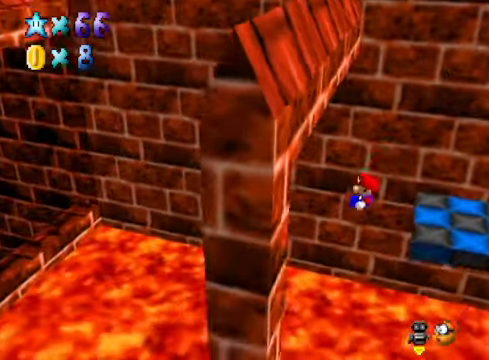
{"buttons": [], "left_stick": "center", "right_stick": "center", "events": [[200, "left_stick", "center"]]}
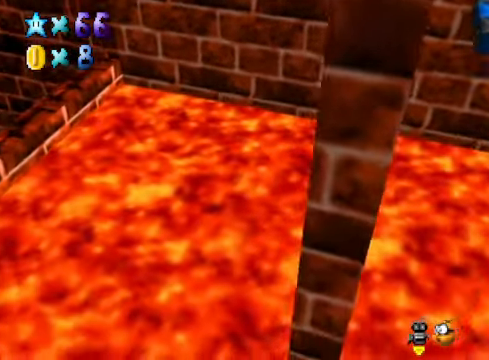
{"buttons": [], "left_stick": "center", "right_stick": "center", "events": [[167, "left_stick", "left"], [334, "left_stick", "center"]]}
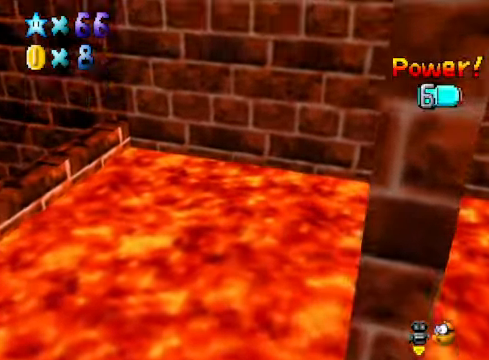
{"buttons": [], "left_stick": "right", "right_stick": "center", "events": [[334, "left_stick", "right"]]}
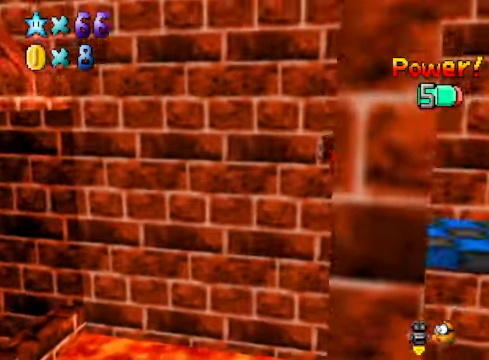
{"buttons": [], "left_stick": "center", "right_stick": "center", "events": [[100, "left_stick", "center"]]}
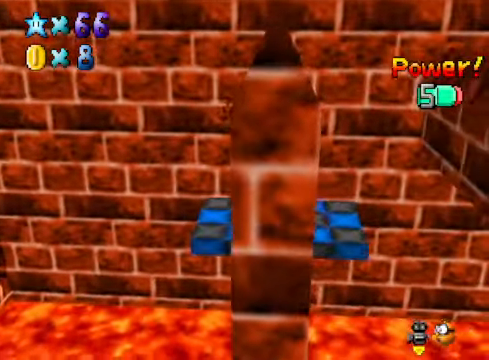
{"buttons": [], "left_stick": "center", "right_stick": "center", "events": []}
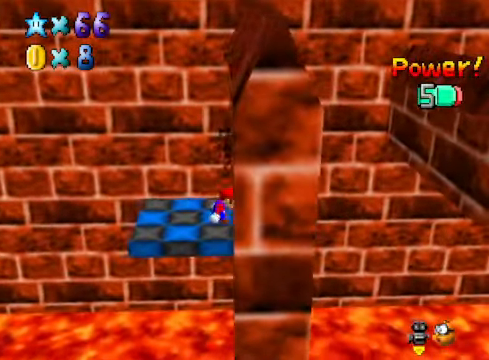
{"buttons": [], "left_stick": "center", "right_stick": "center", "events": []}
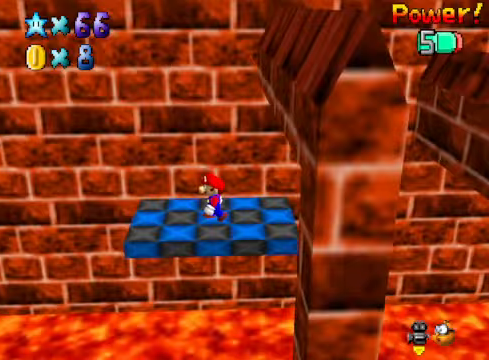
{"buttons": [], "left_stick": "center", "right_stick": "center", "events": [[267, "A", "down"], [267, "X", "down"], [367, "A", "up"], [367, "X", "up"]]}
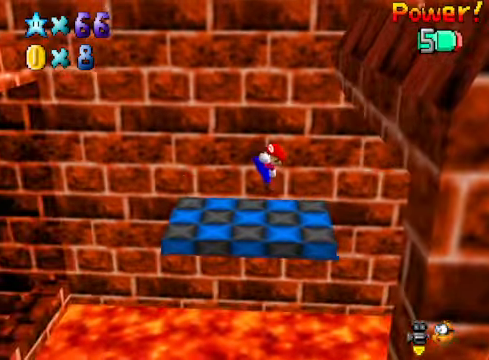
{"buttons": [], "left_stick": "left", "right_stick": "center", "events": [[33, "left_stick", "left"], [234, "A", "down"], [301, "A", "up"]]}
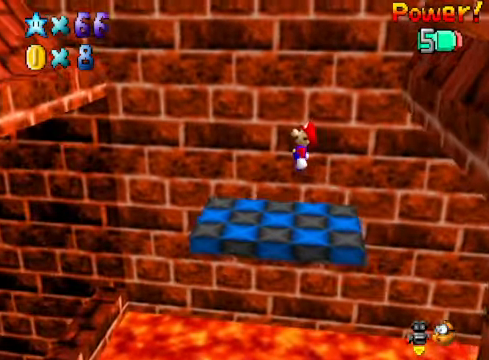
{"buttons": ["A"], "left_stick": "left", "right_stick": "center", "events": [[301, "A", "down"]]}
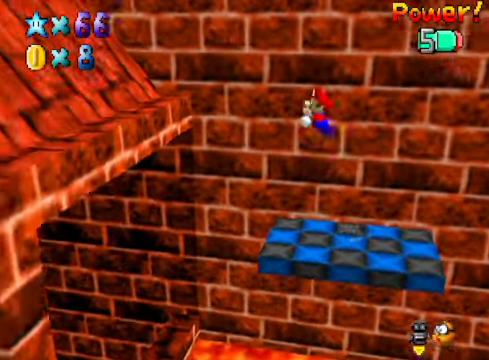
{"buttons": [], "left_stick": "left", "right_stick": "center", "events": [[133, "A", "up"]]}
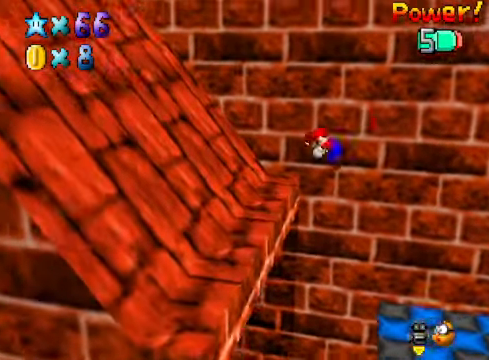
{"buttons": ["A"], "left_stick": "left", "right_stick": "center", "events": [[33, "A", "down"]]}
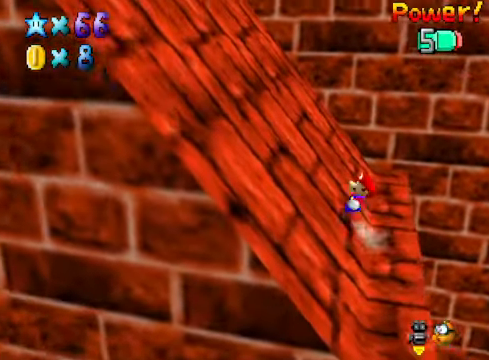
{"buttons": ["A"], "left_stick": "left", "right_stick": "center", "events": []}
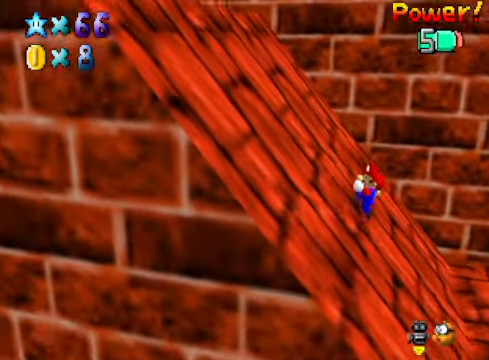
{"buttons": [], "left_stick": "left", "right_stick": "center", "events": [[467, "A", "up"]]}
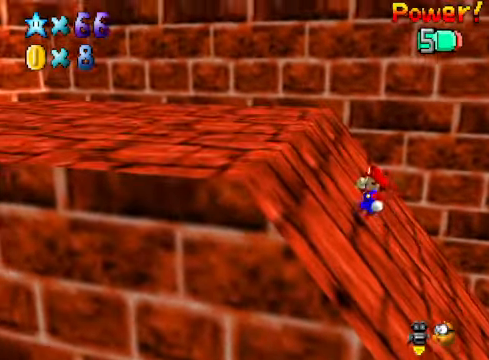
{"buttons": [], "left_stick": "up", "right_stick": "down-left", "events": [[67, "right_stick", "down-left"], [200, "right_stick", "center"], [234, "left_stick", "up-left"], [267, "right_stick", "down-left"], [401, "right_stick", "center"], [467, "left_stick", "up"], [501, "right_stick", "down-left"]]}